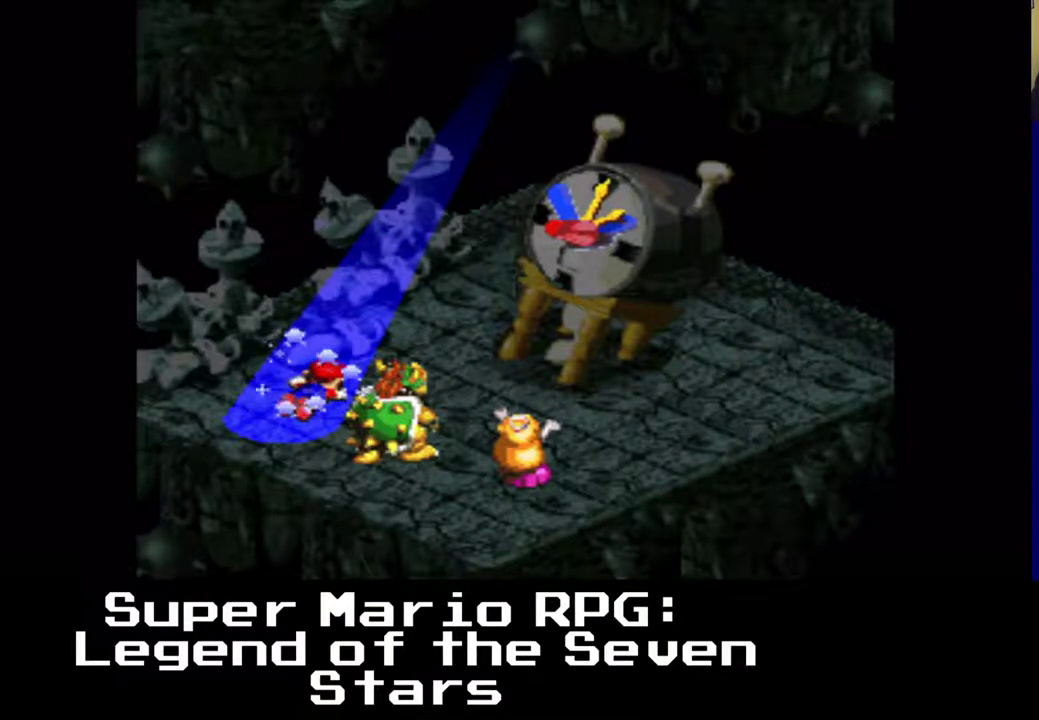
Gameplay with a controller (Xbox layout); each line is a JSON object with the inputs held at the frame after it. "events" lists button and stick changes between this image and that frame as [ms after this image, input, new state], when the widget could be followed in between. Not read: right_stick.
{"buttons": [], "left_stick": "center", "events": [[100, "X", "down"], [333, "X", "up"]]}
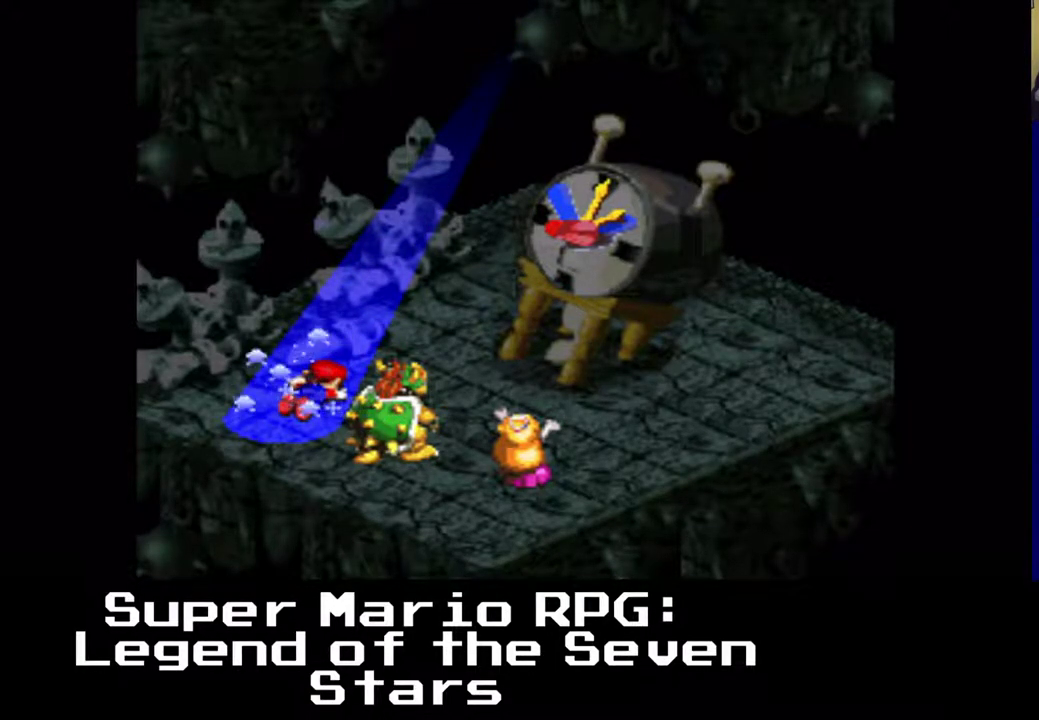
{"buttons": [], "left_stick": "center", "events": []}
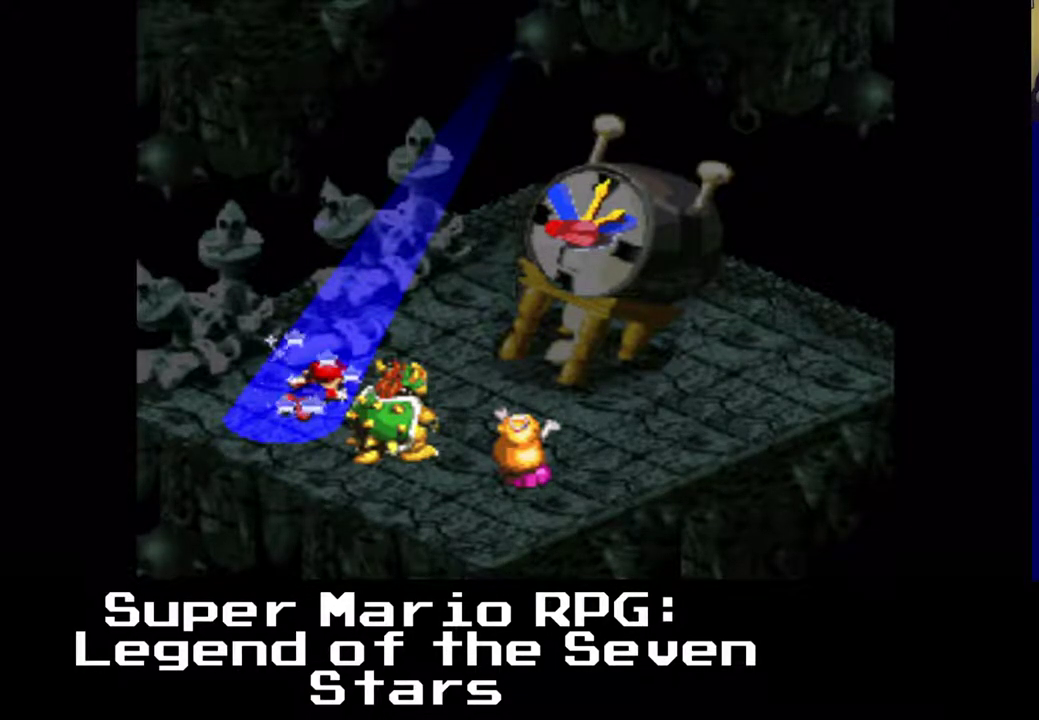
{"buttons": [], "left_stick": "center", "events": []}
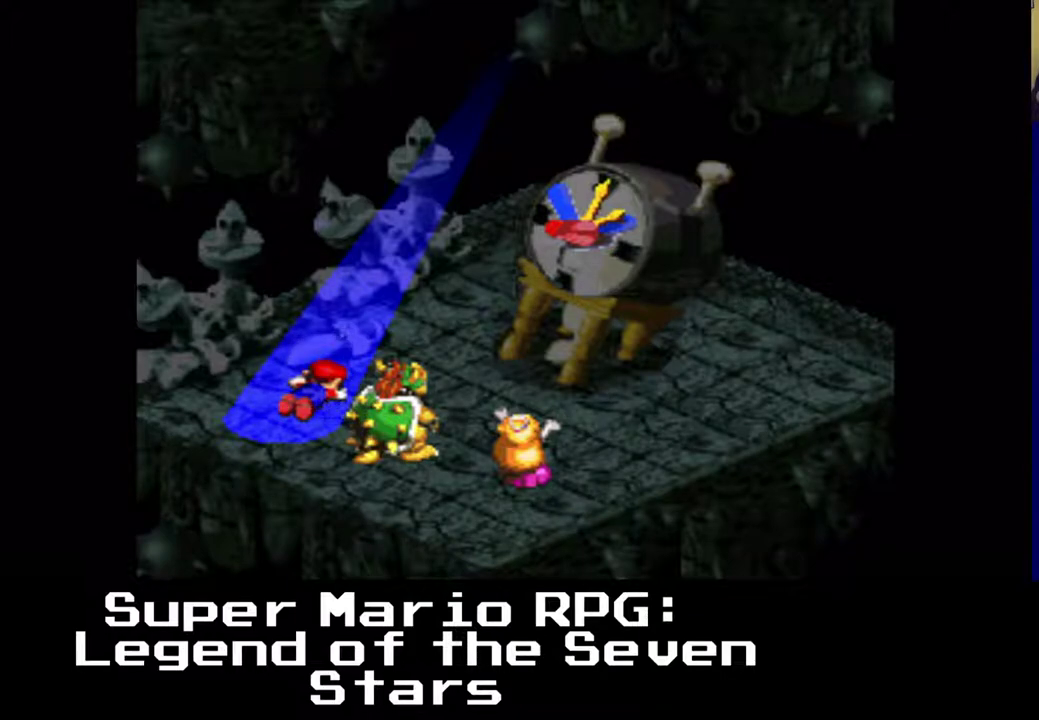
{"buttons": [], "left_stick": "center", "events": []}
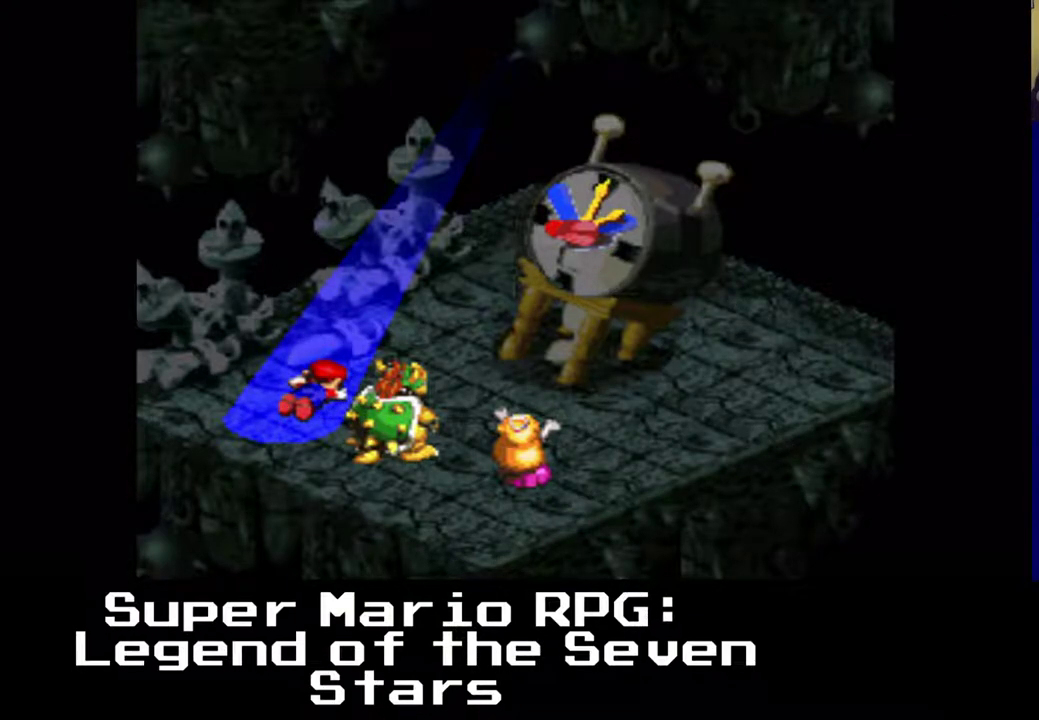
{"buttons": [], "left_stick": "center", "events": []}
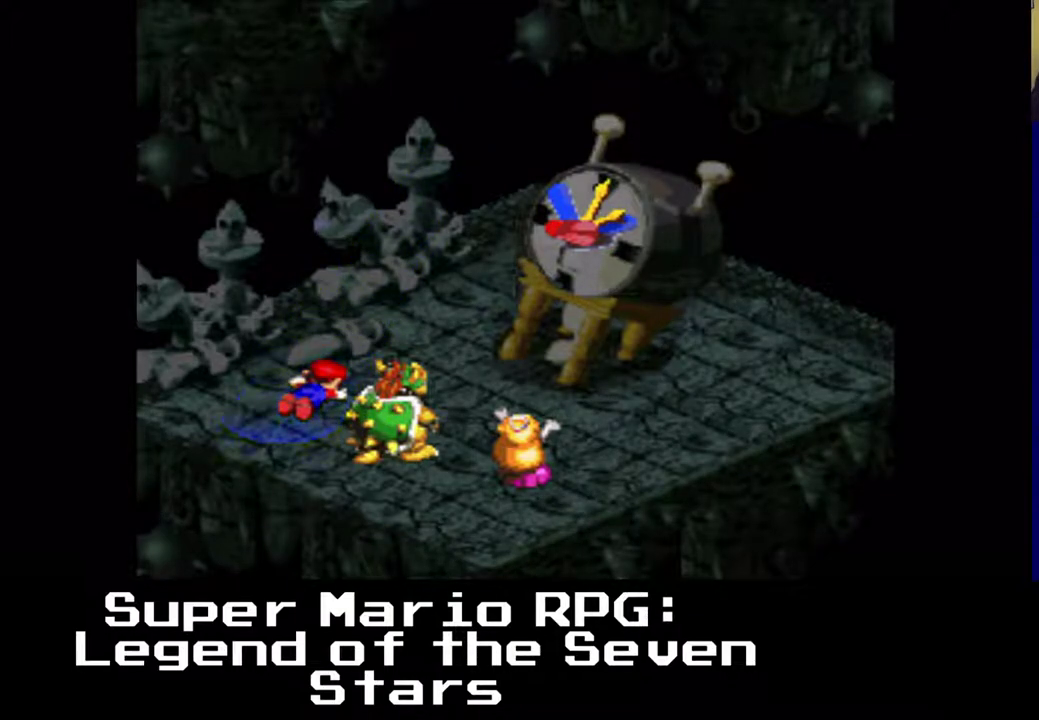
{"buttons": [], "left_stick": "center", "events": []}
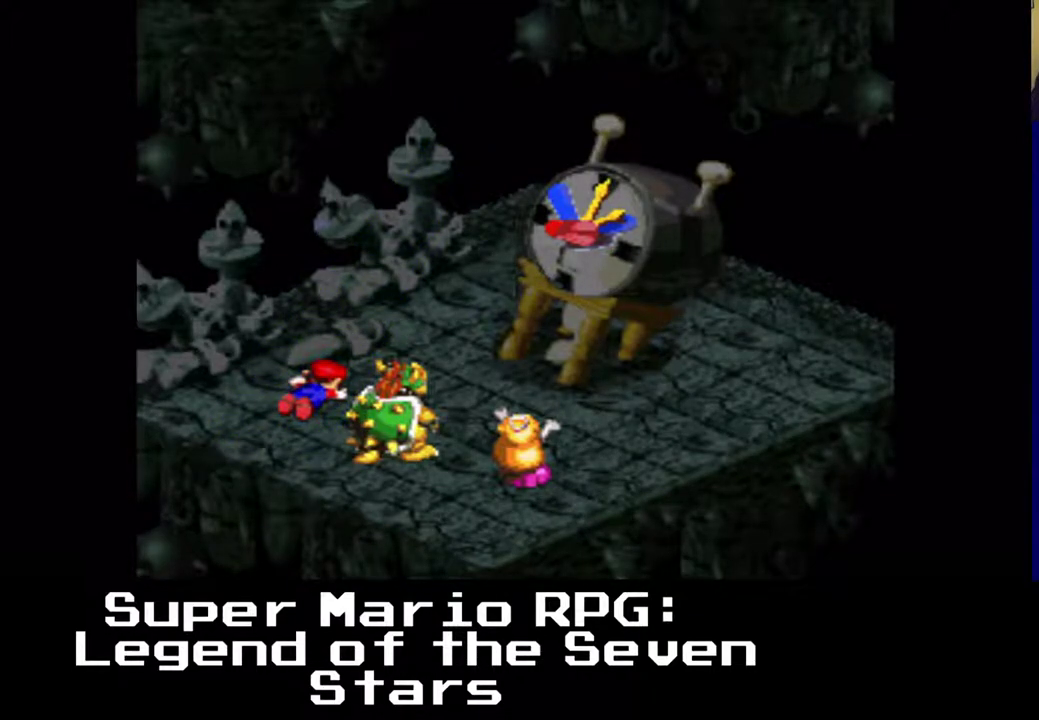
{"buttons": [], "left_stick": "center", "events": []}
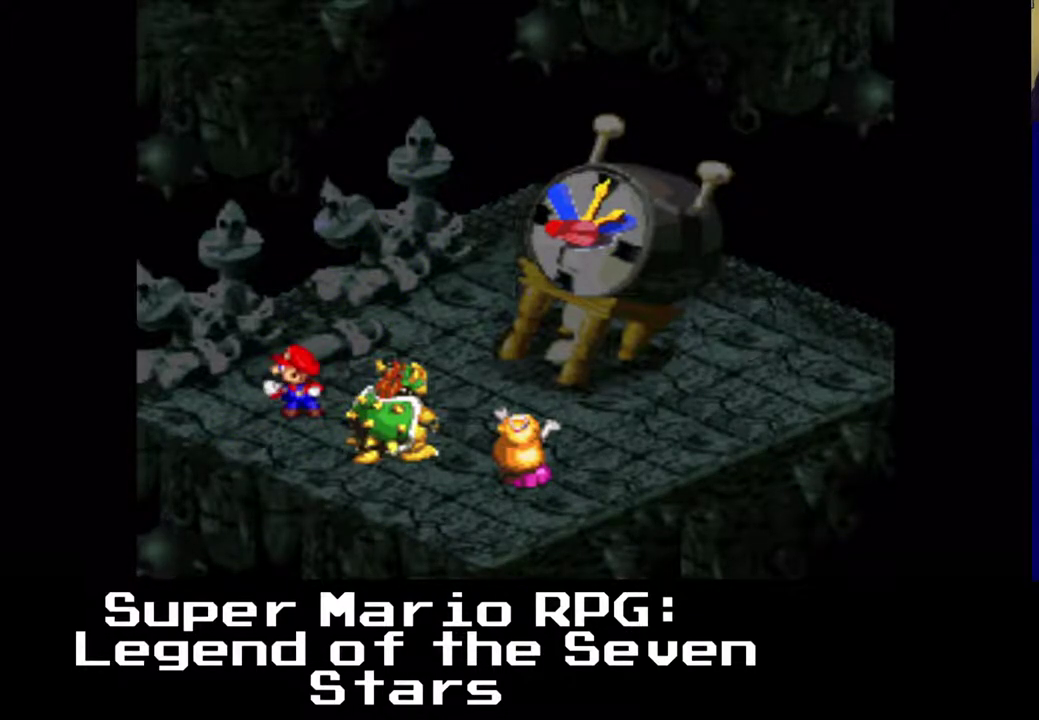
{"buttons": ["X"], "left_stick": "center", "events": [[333, "X", "down"]]}
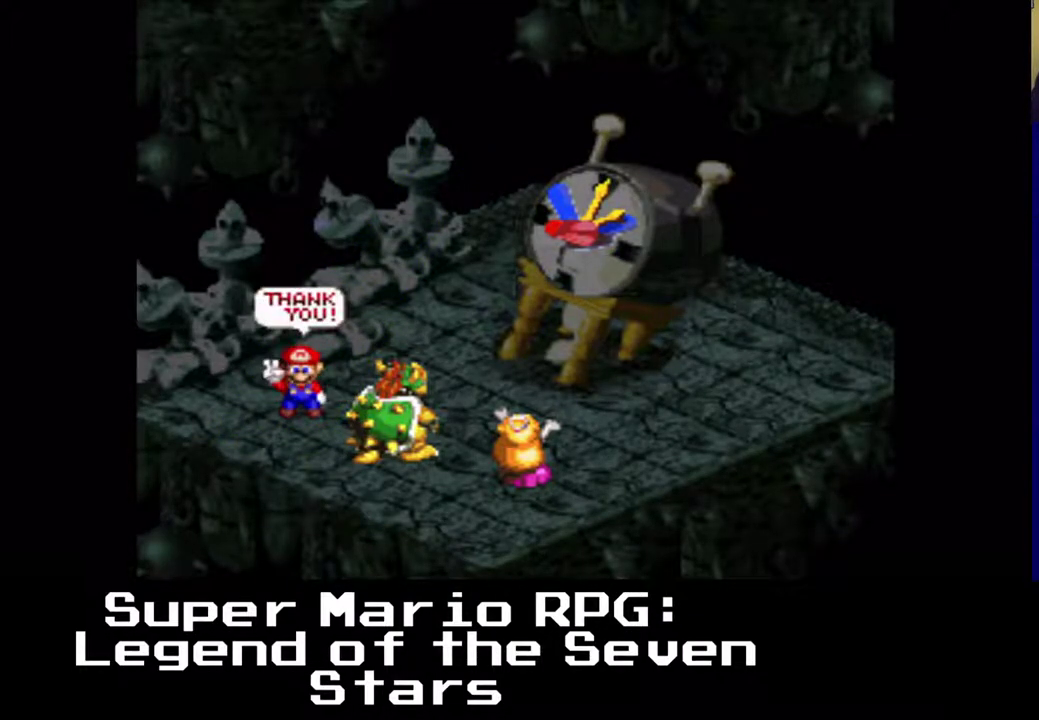
{"buttons": [], "left_stick": "center", "events": [[217, "X", "up"]]}
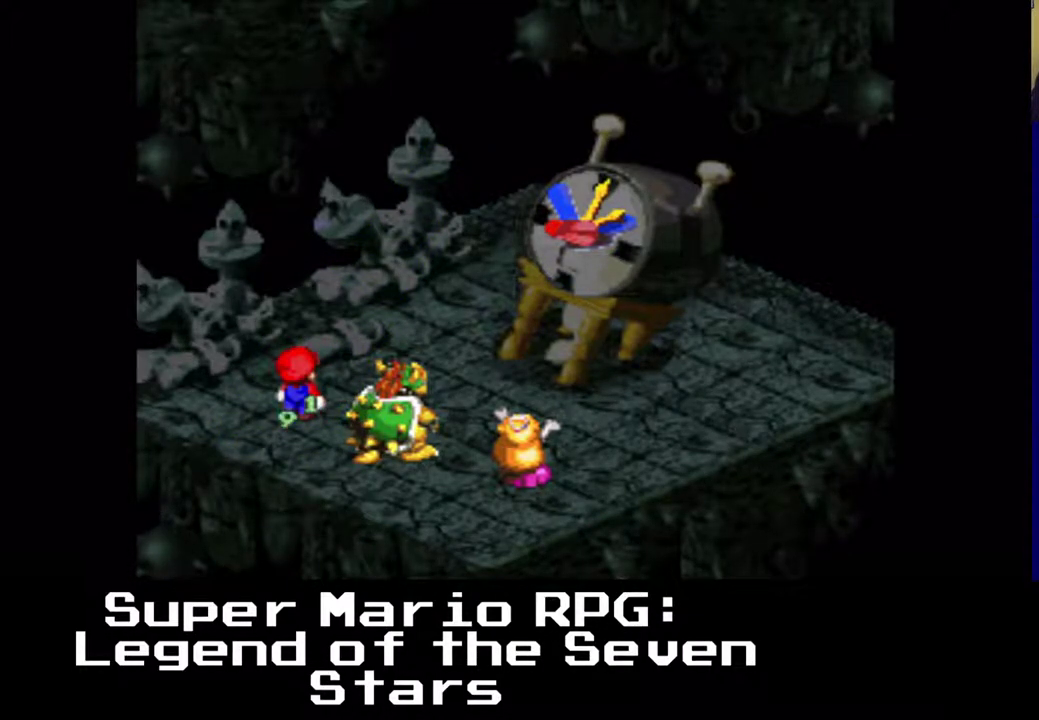
{"buttons": [], "left_stick": "center", "events": []}
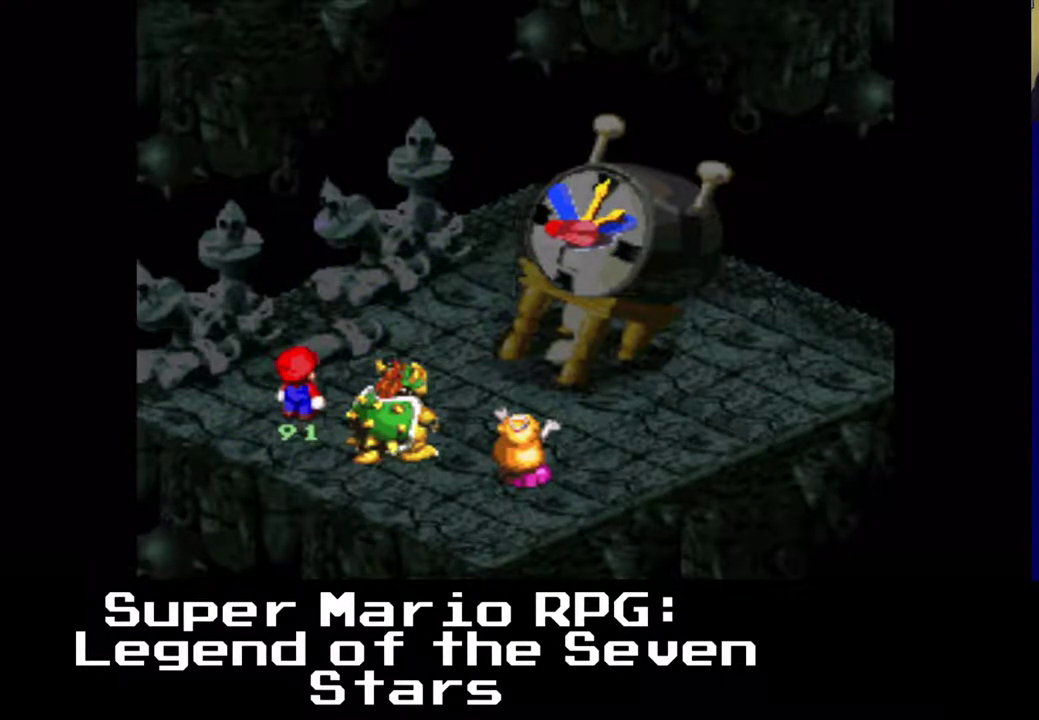
{"buttons": [], "left_stick": "center", "events": []}
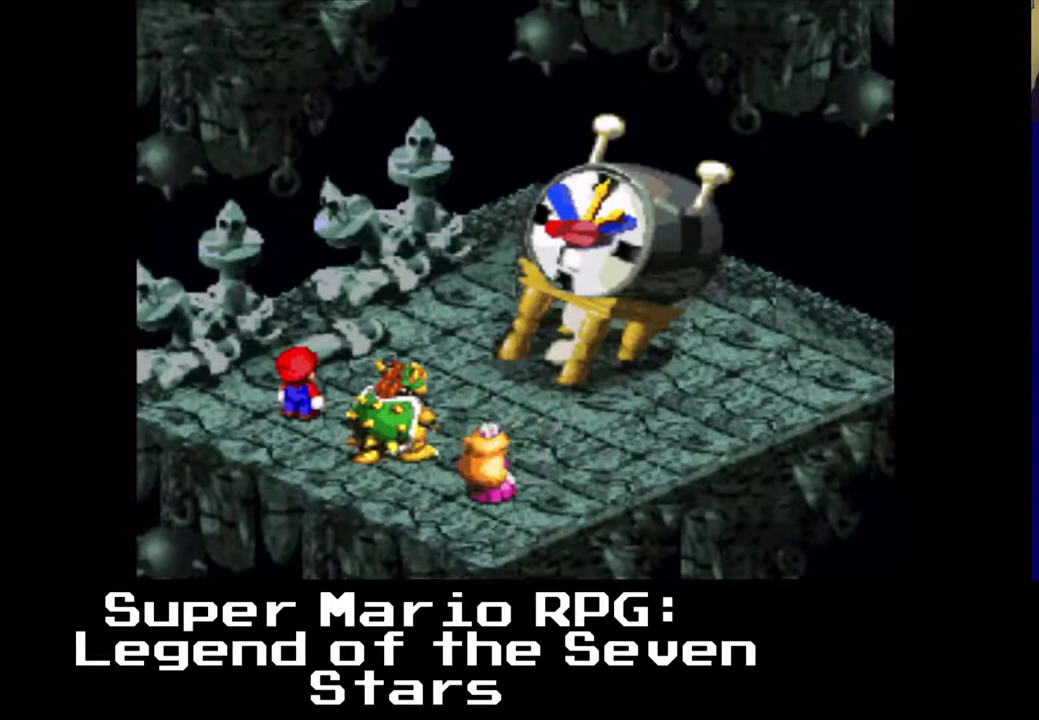
{"buttons": [], "left_stick": "center", "events": []}
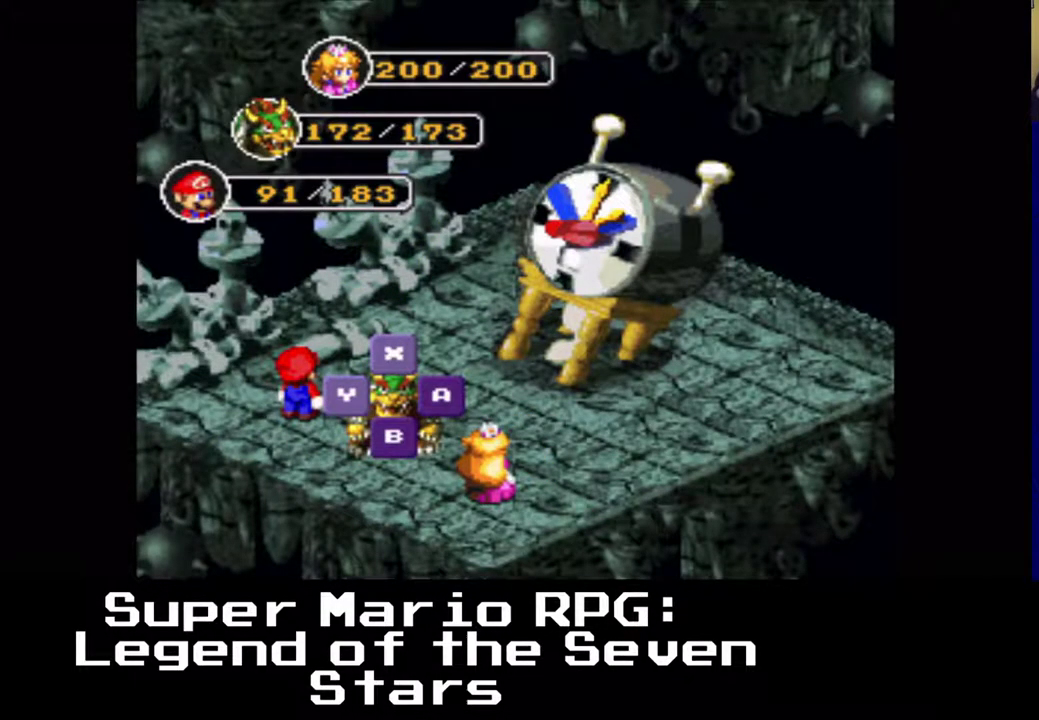
{"buttons": [], "left_stick": "center", "events": []}
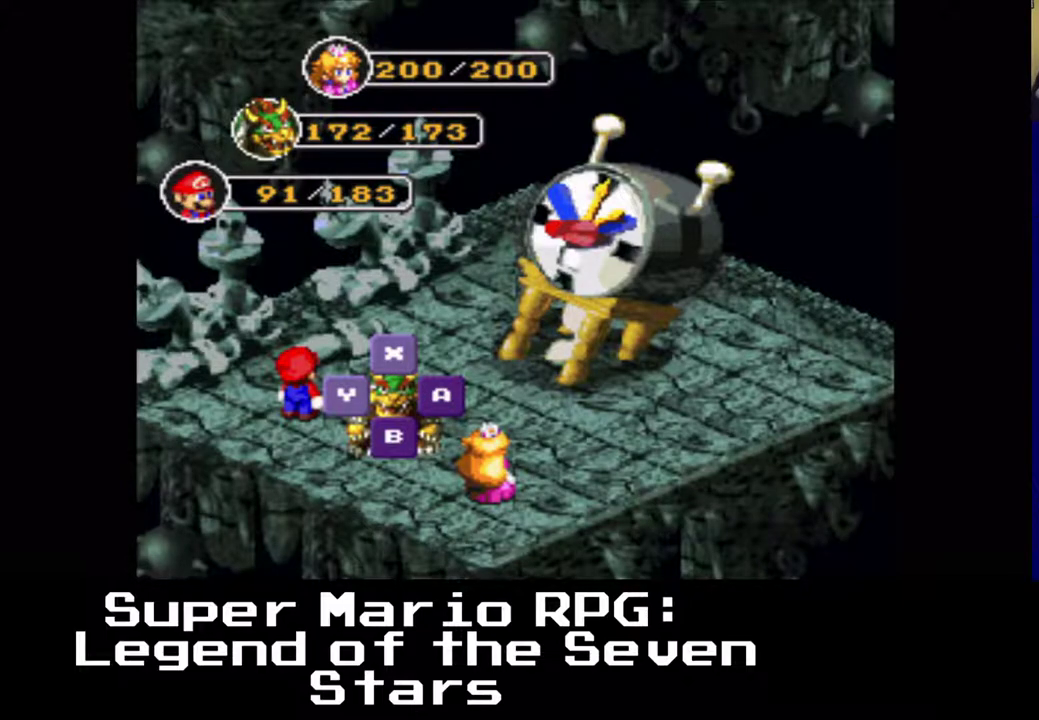
{"buttons": [], "left_stick": "center", "events": [[350, "B", "down"], [500, "B", "up"]]}
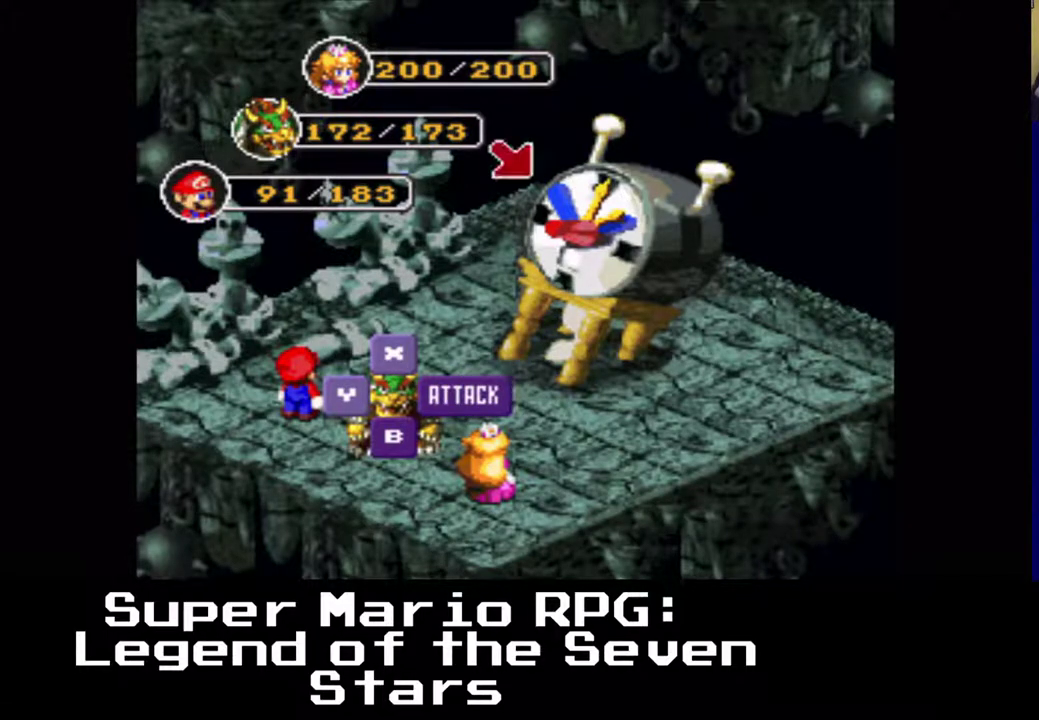
{"buttons": [], "left_stick": "center", "events": []}
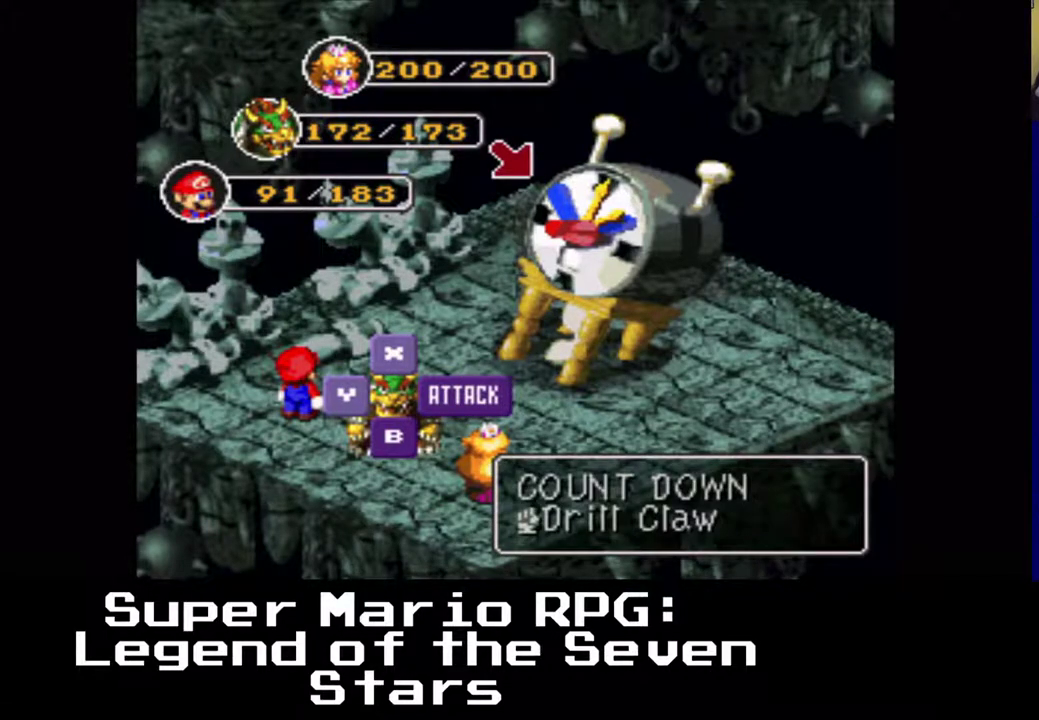
{"buttons": [], "left_stick": "center", "events": [[50, "B", "down"], [200, "B", "up"]]}
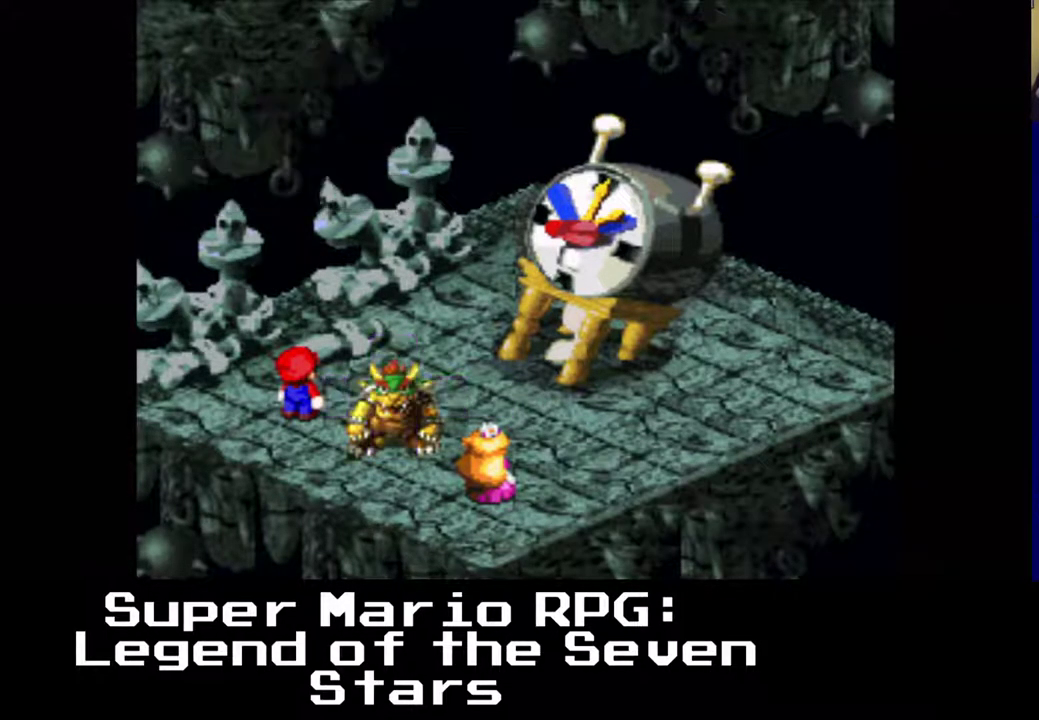
{"buttons": ["B"], "left_stick": "center", "events": [[483, "B", "down"]]}
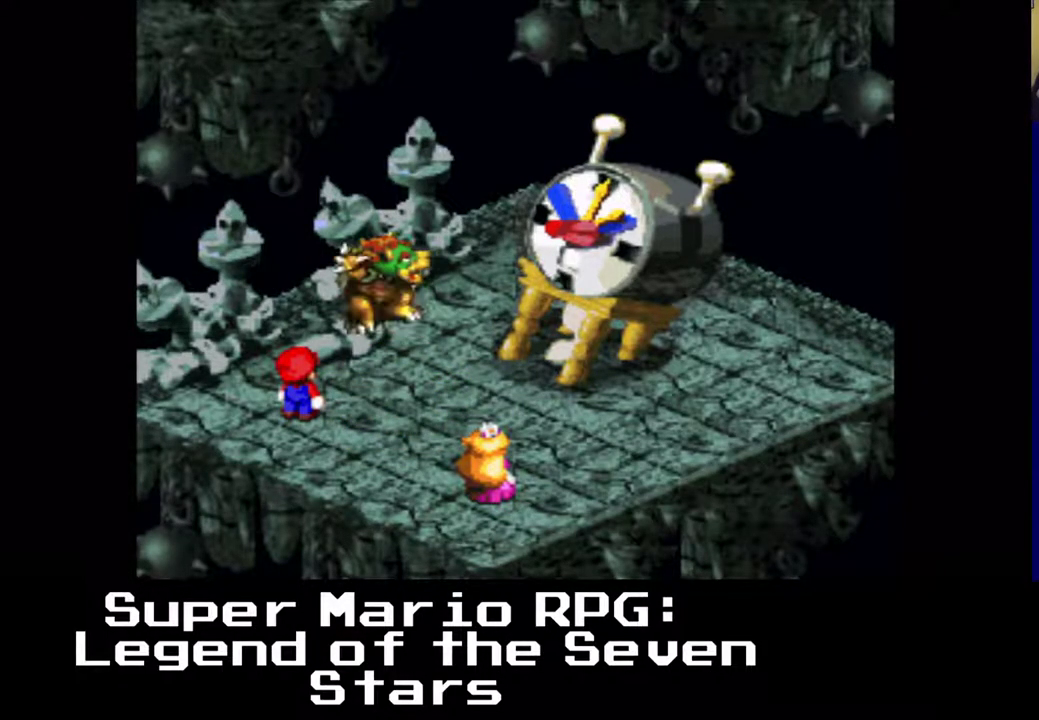
{"buttons": [], "left_stick": "center", "events": [[133, "B", "up"]]}
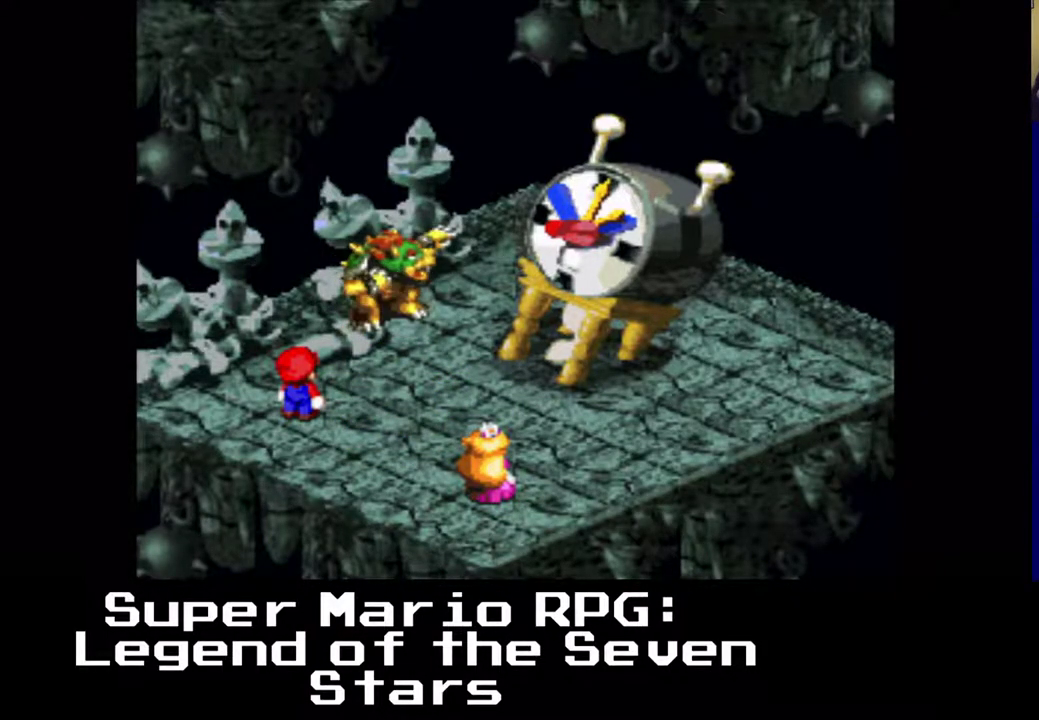
{"buttons": [], "left_stick": "center", "events": []}
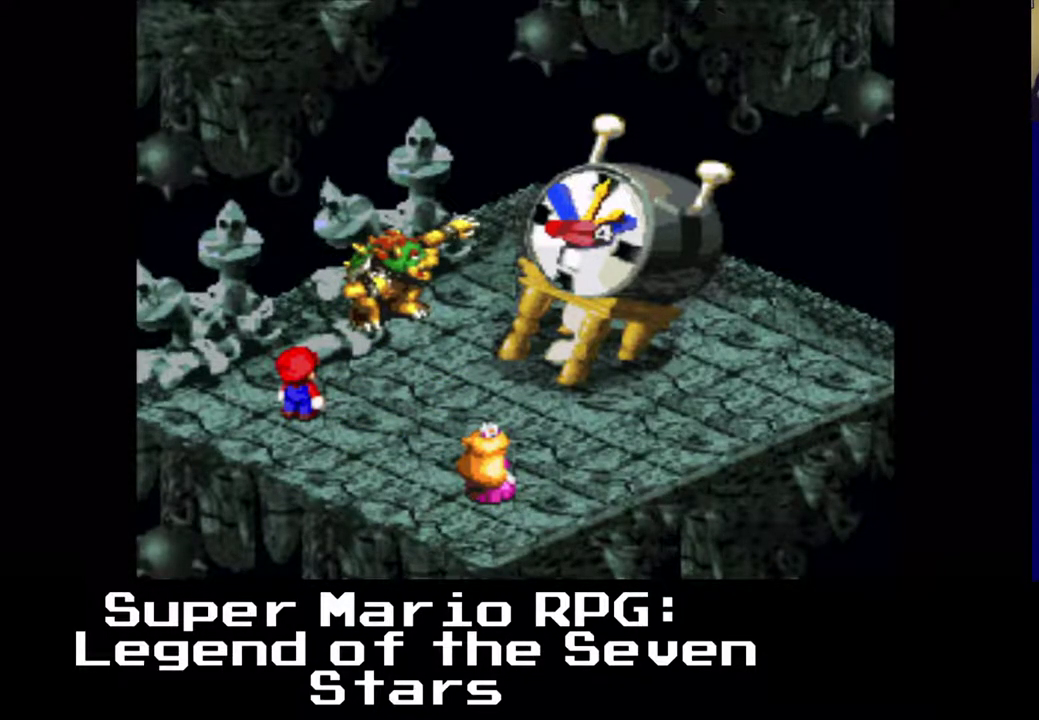
{"buttons": [], "left_stick": "center", "events": []}